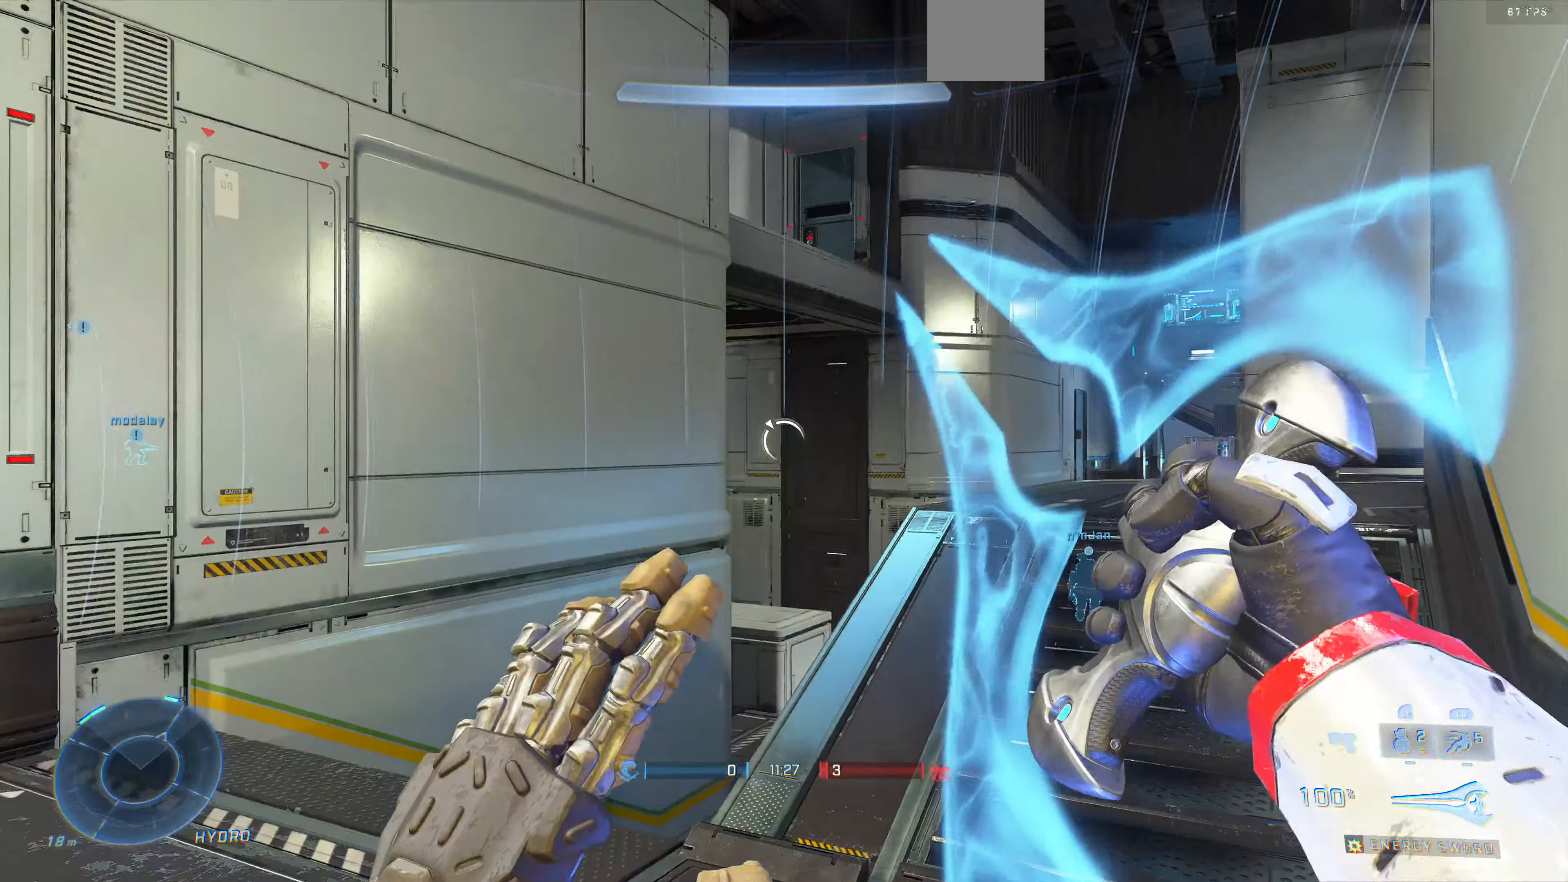
Gameplay with a controller (PlayStation layout); each line is a JSON object with the inputs held at the frame after it. "events" lists button and stick changes between this image and that frame as [ms after this image, input, new state], when the widget could be followed in between.
{"buttons": [], "left_stick": "up", "right_stick": "center", "events": [[33, "right_stick", "up-right"], [166, "right_stick", "center"], [400, "left_stick", "up"]]}
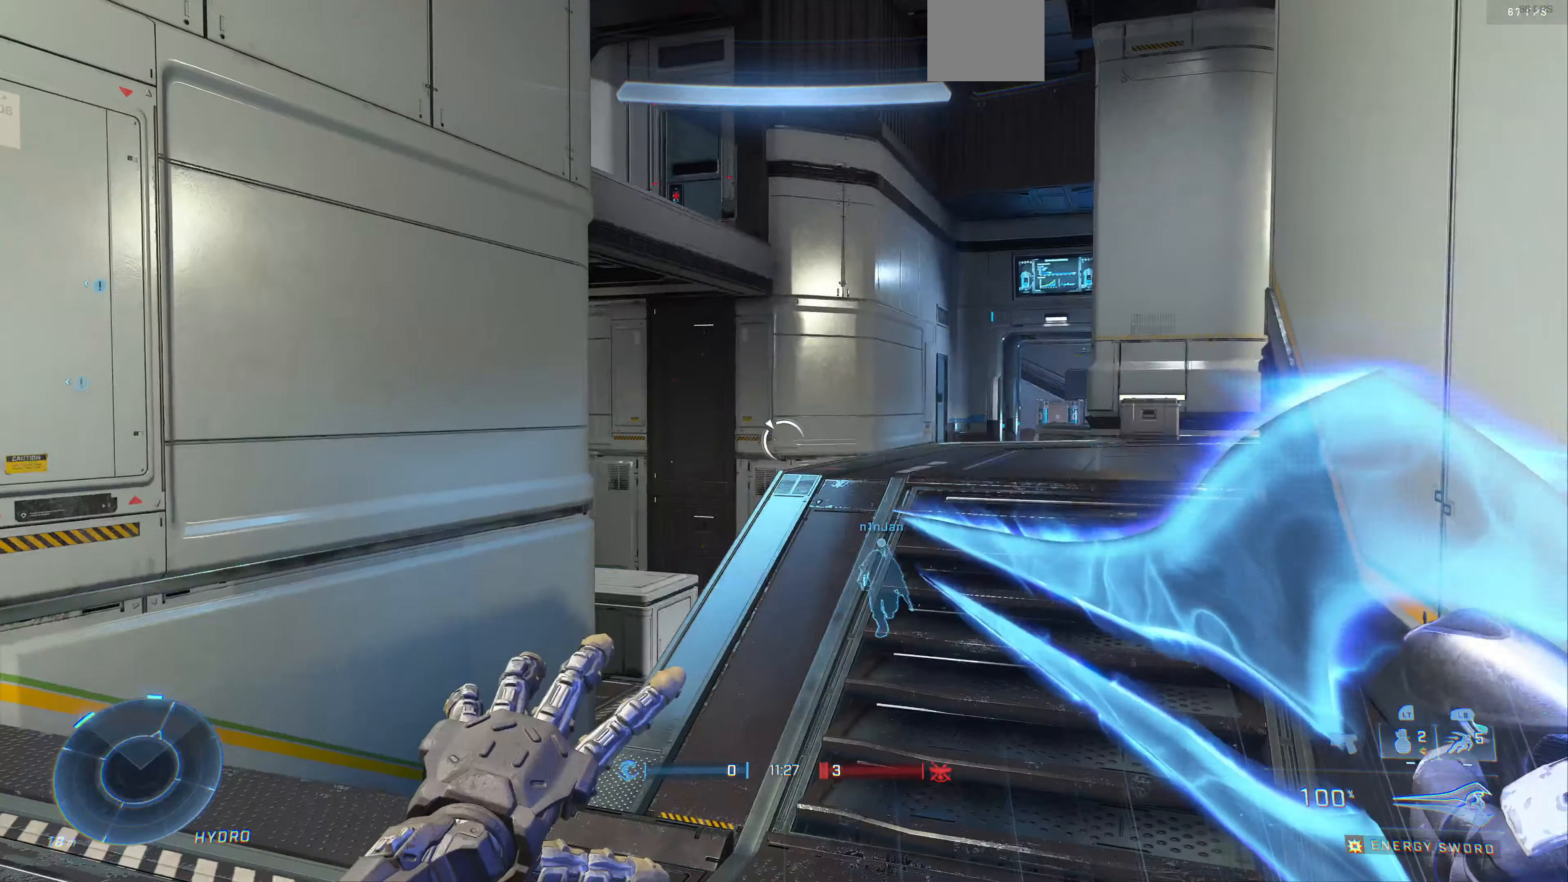
{"buttons": [], "left_stick": "up-left", "right_stick": "left", "events": [[166, "right_stick", "left"], [233, "left_stick", "down-left"], [433, "left_stick", "up-left"]]}
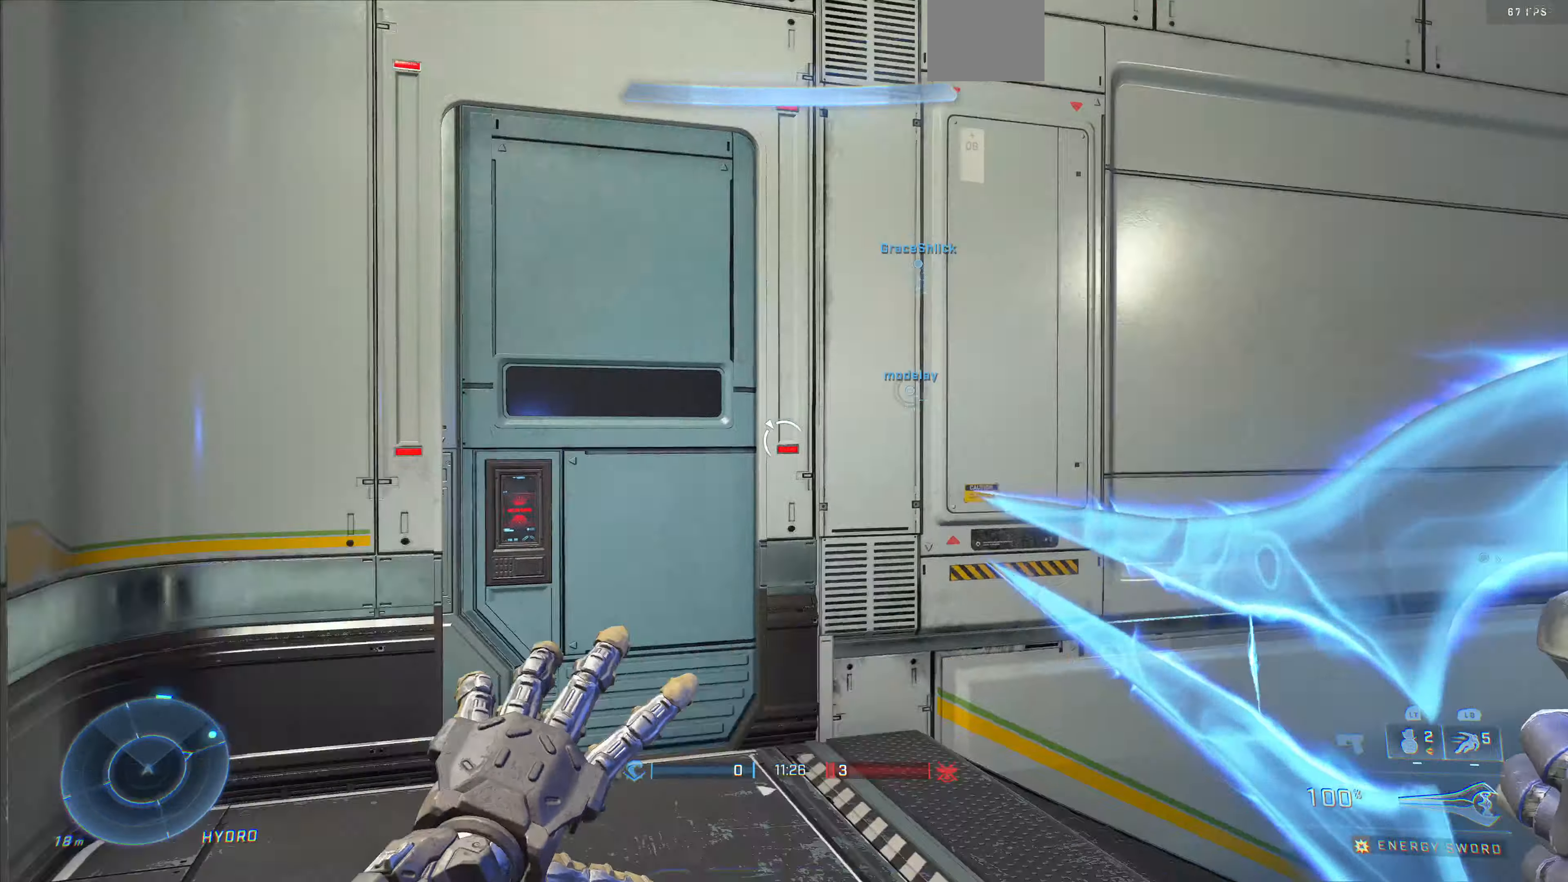
{"buttons": [], "left_stick": "up-left", "right_stick": "left", "events": [[100, "left_stick", "up"], [100, "right_stick", "center"], [166, "SQUARE", "down"], [233, "left_stick", "up-left"], [266, "SQUARE", "up"], [400, "right_stick", "left"]]}
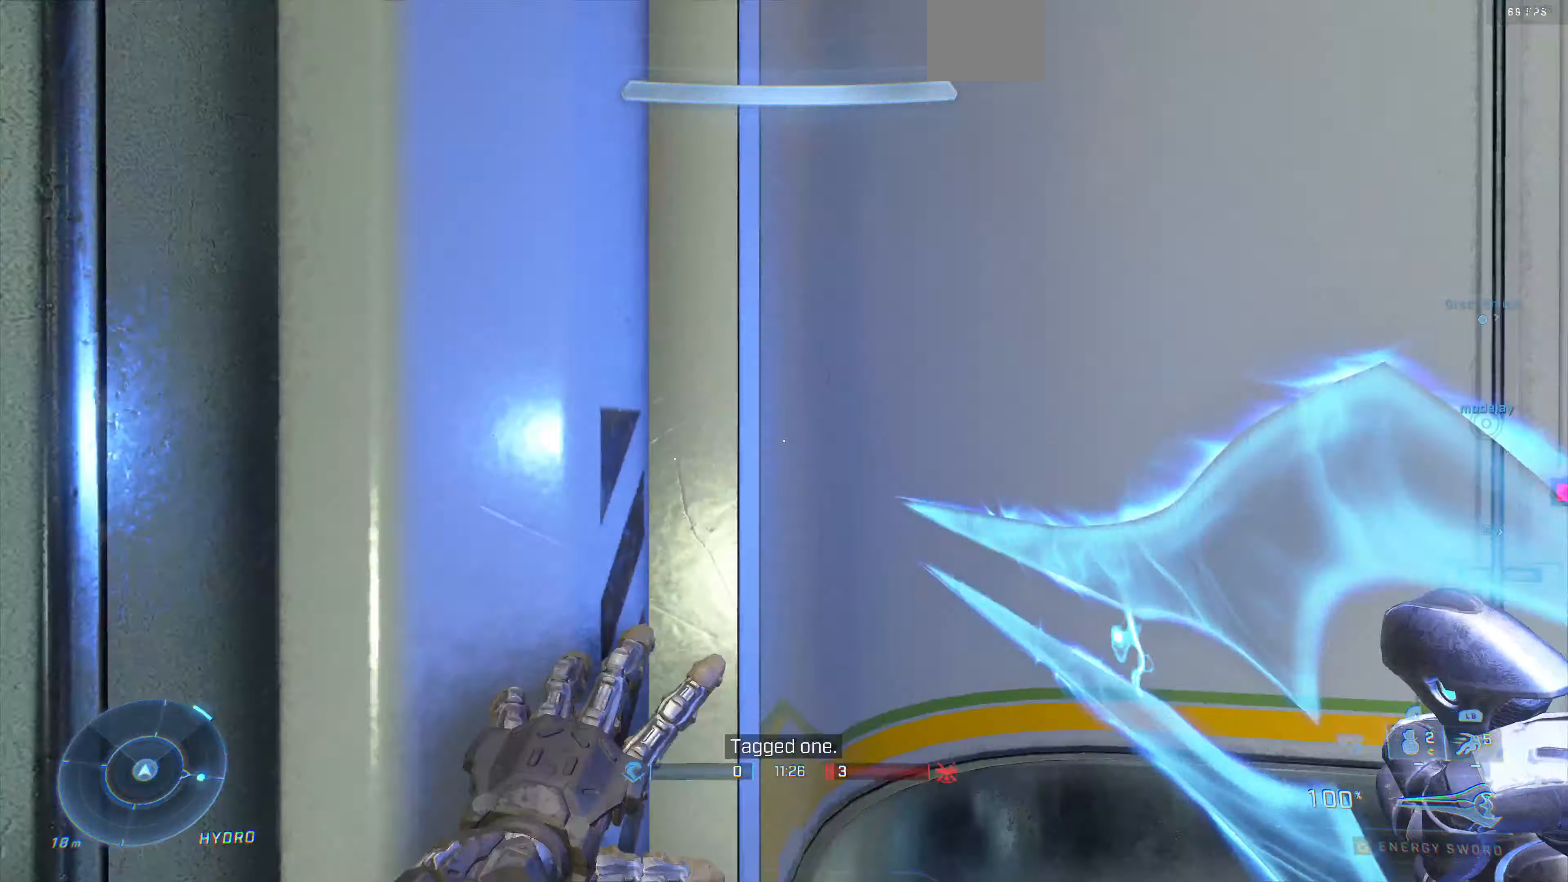
{"buttons": [], "left_stick": "up-left", "right_stick": "center", "events": [[200, "right_stick", "center"], [333, "right_stick", "right"], [433, "right_stick", "center"]]}
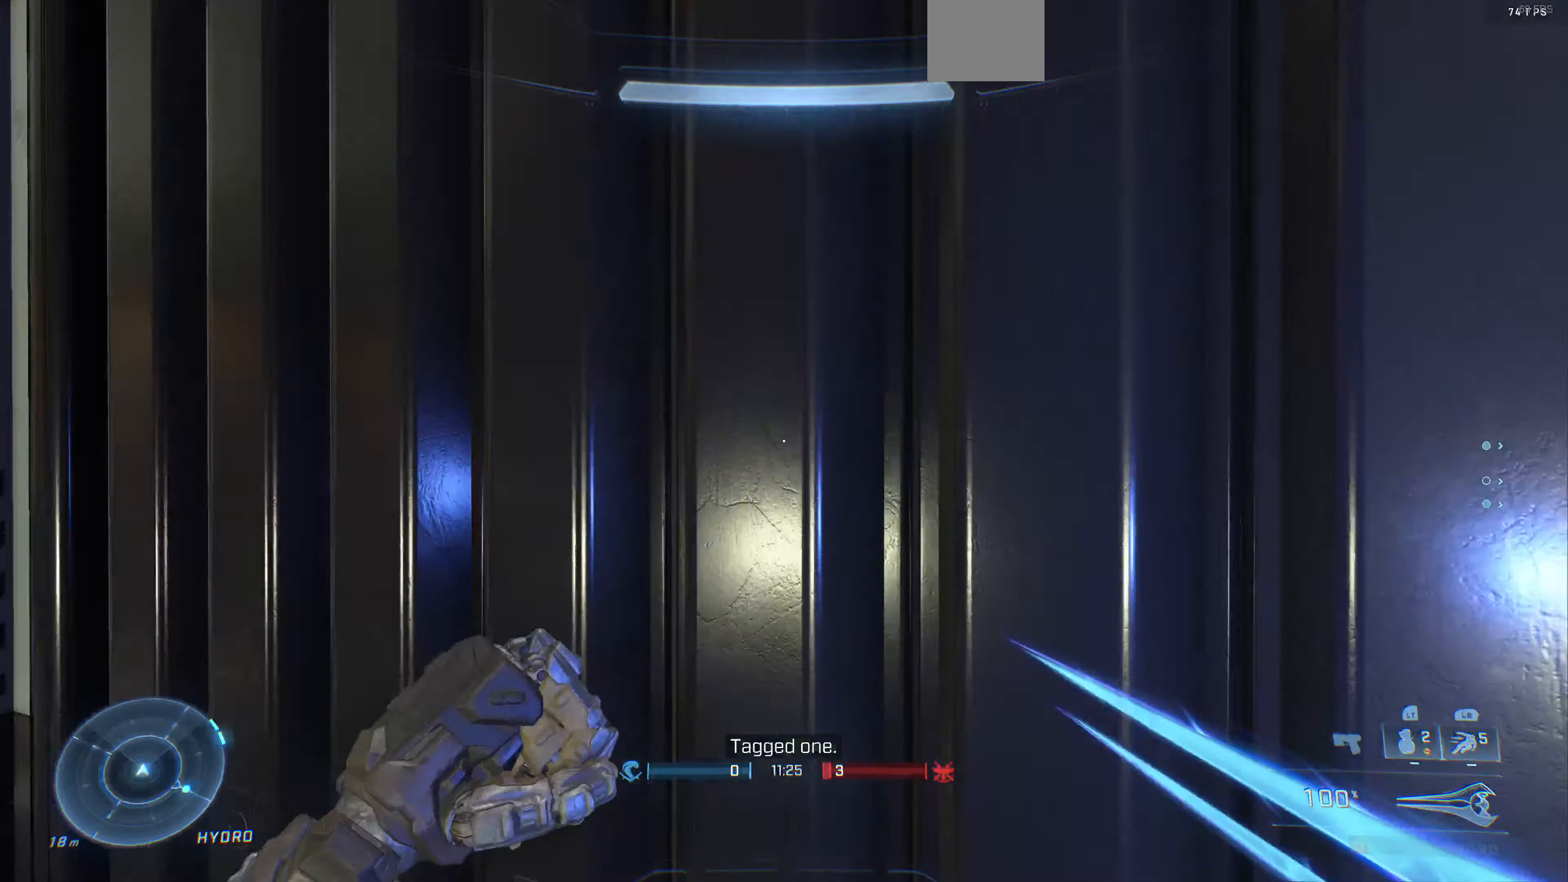
{"buttons": [], "left_stick": "up-left", "right_stick": "center", "events": [[33, "right_stick", "left"], [100, "left_stick", "down-left"], [166, "right_stick", "center"], [233, "right_stick", "left"], [466, "left_stick", "up-left"], [500, "right_stick", "center"]]}
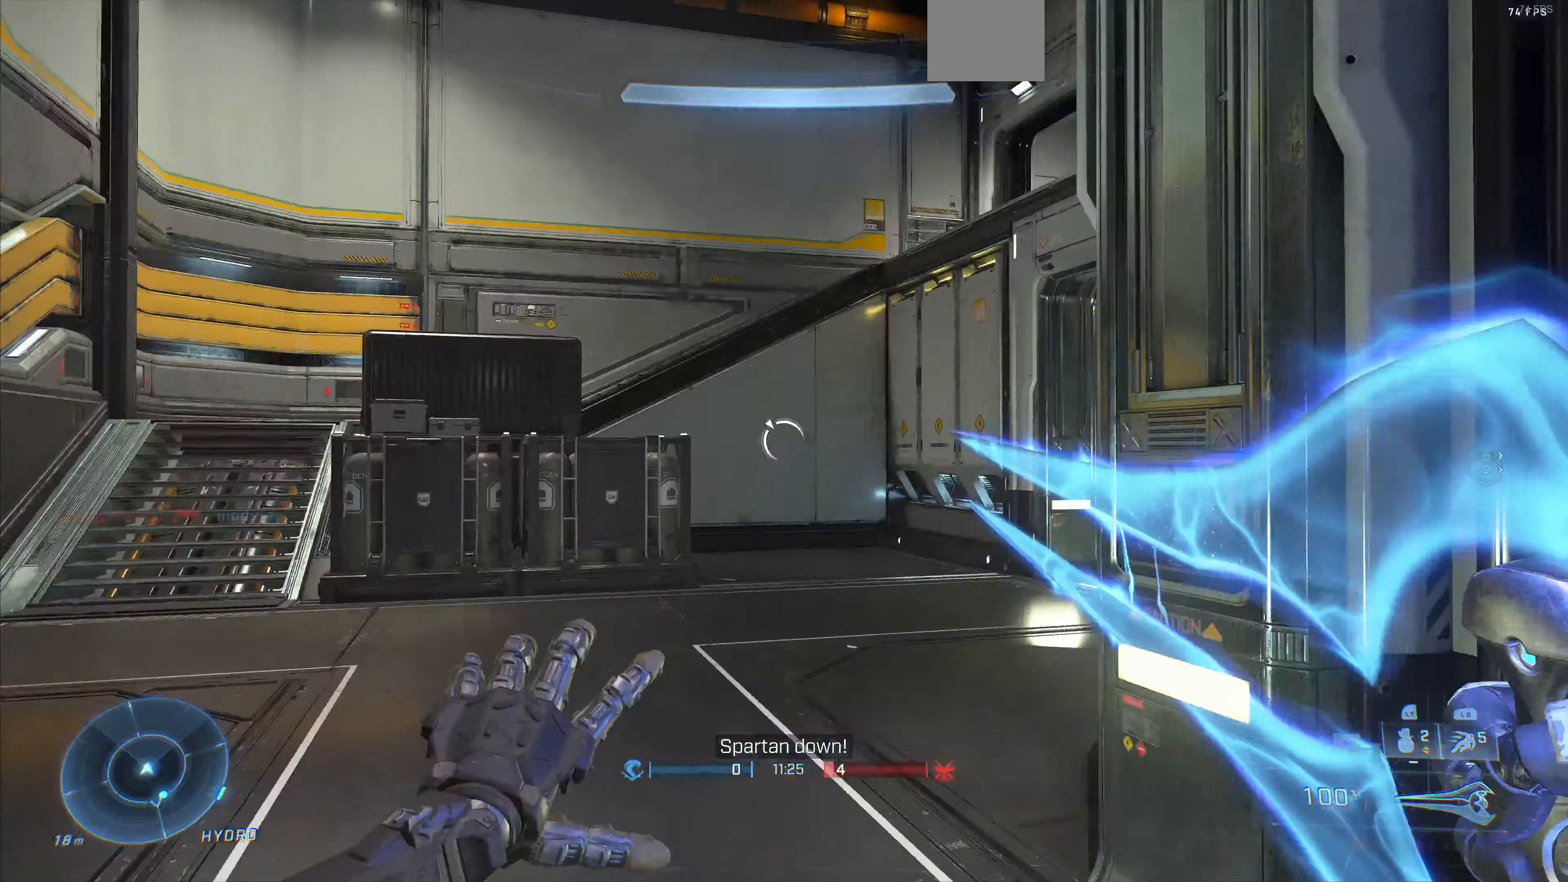
{"buttons": [], "left_stick": "up", "right_stick": "center", "events": [[33, "left_stick", "up"], [100, "SQUARE", "down"], [200, "SQUARE", "up"]]}
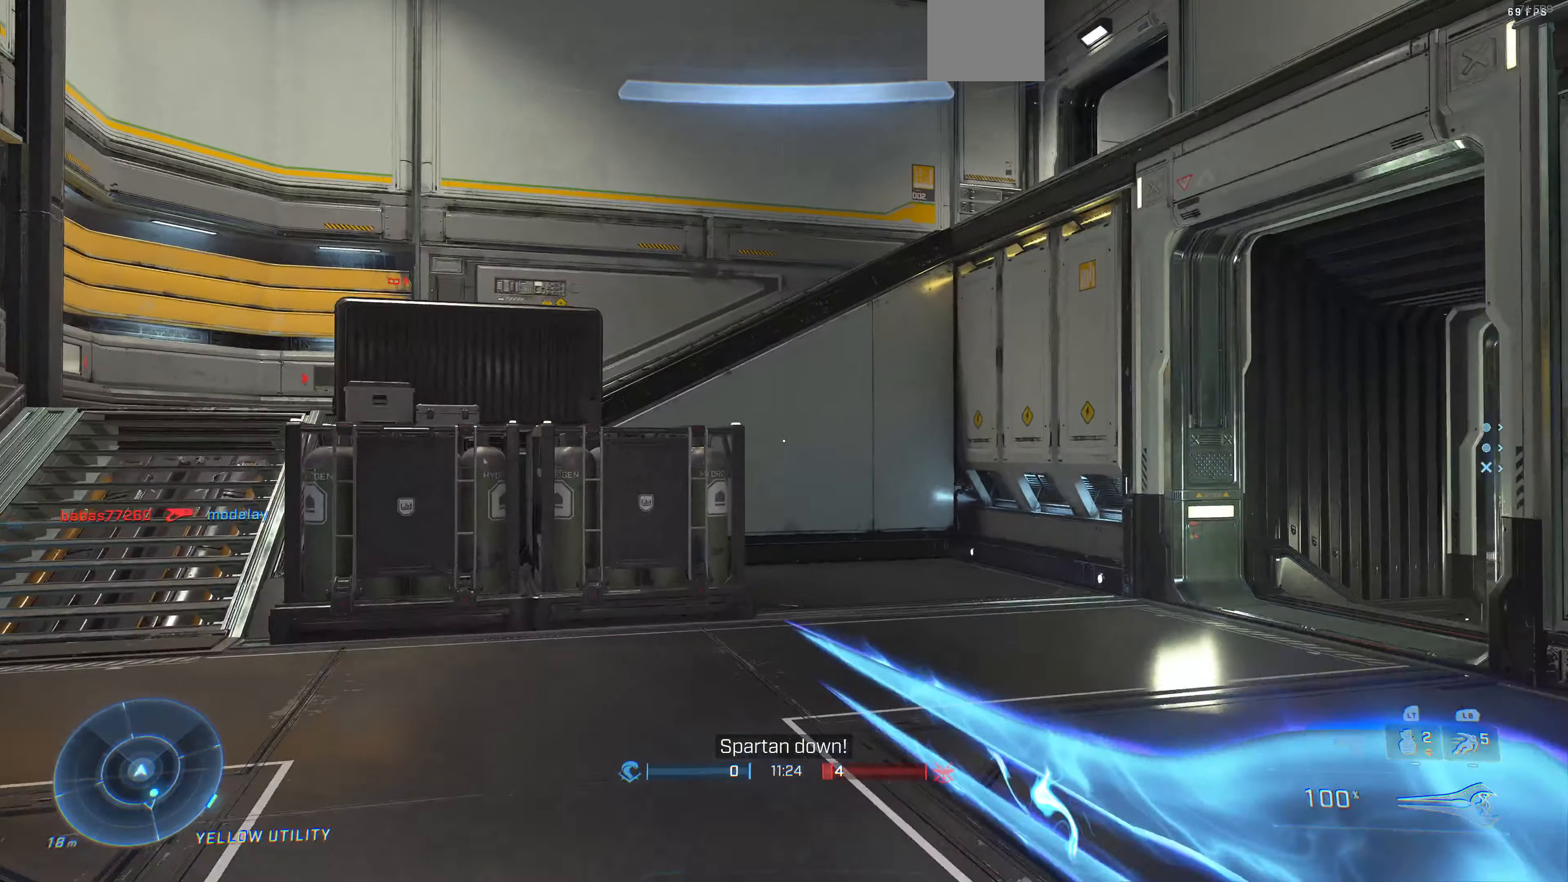
{"buttons": [], "left_stick": "up", "right_stick": "center", "events": []}
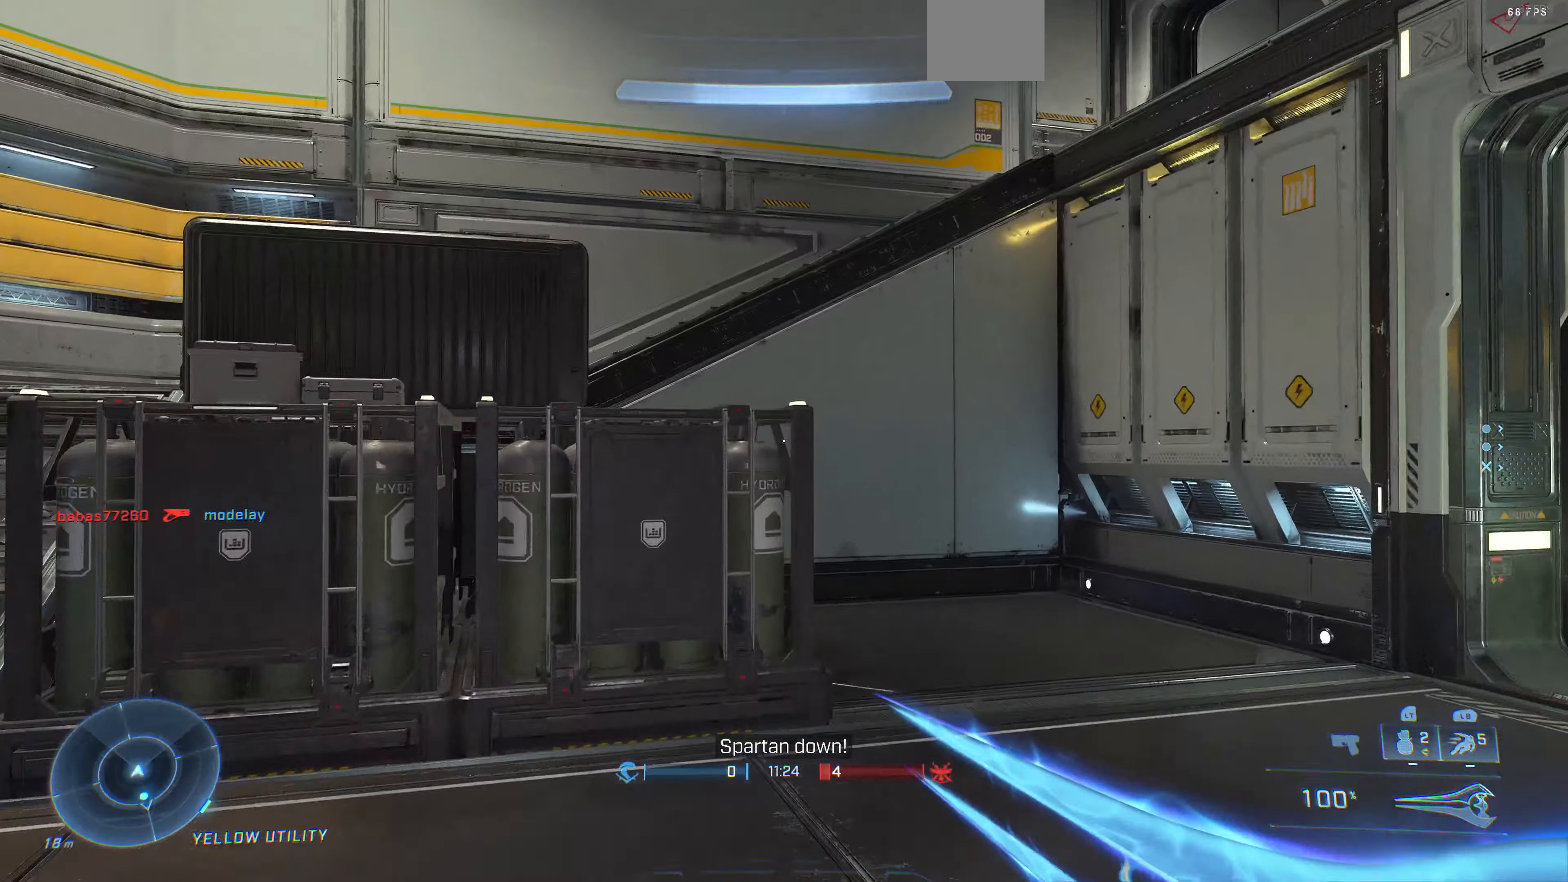
{"buttons": [], "left_stick": "up", "right_stick": "right", "events": [[34, "CROSS", "down"], [134, "CROSS", "up"], [367, "right_stick", "right"]]}
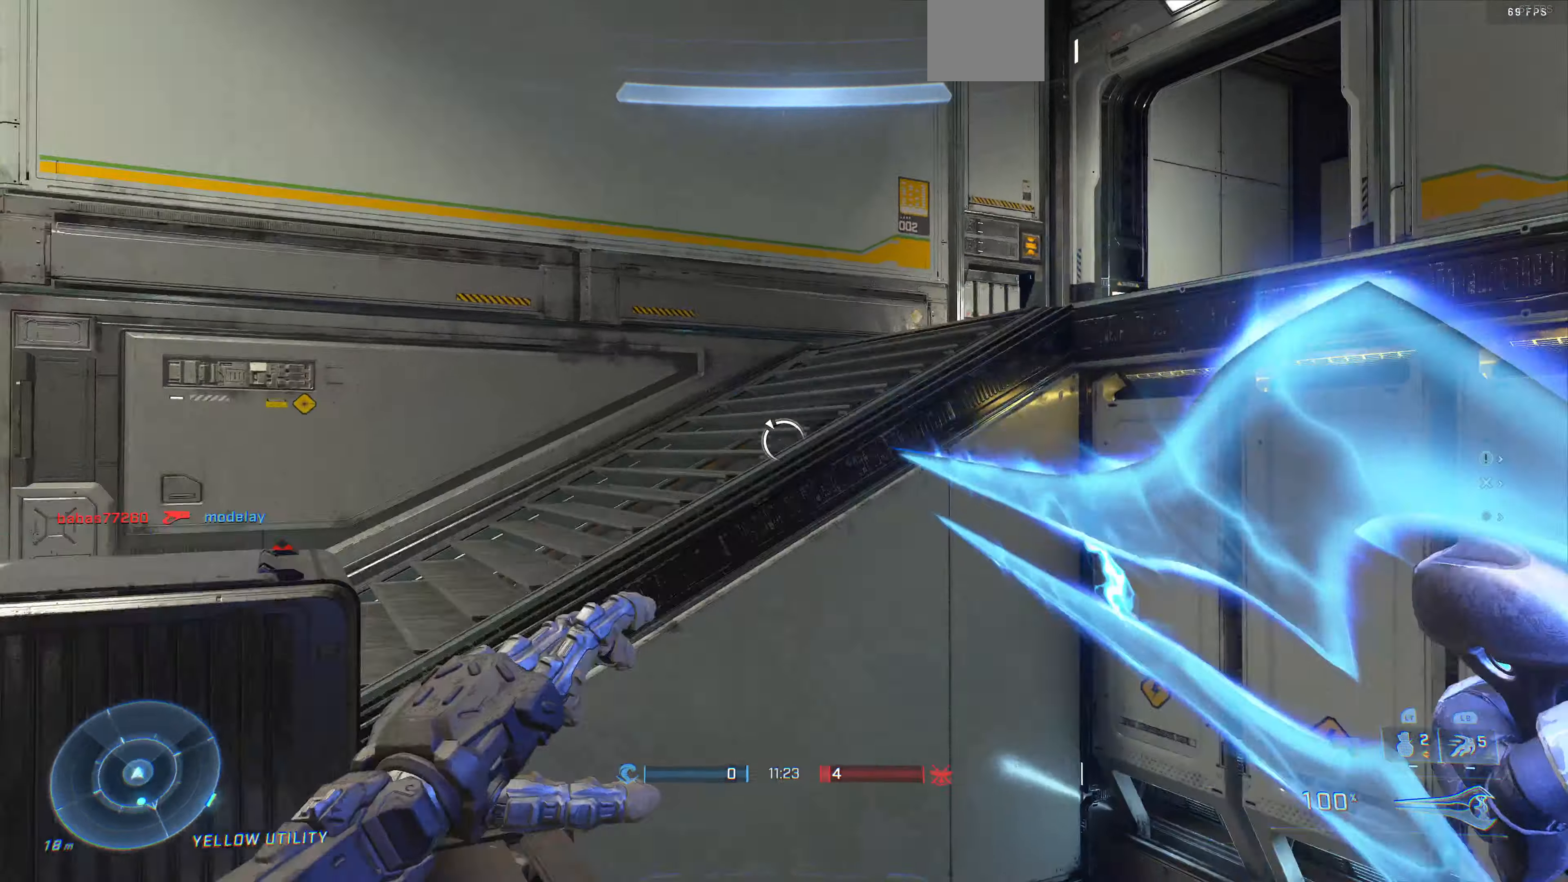
{"buttons": ["CROSS"], "left_stick": "up", "right_stick": "center", "events": [[334, "right_stick", "center"], [467, "CROSS", "down"]]}
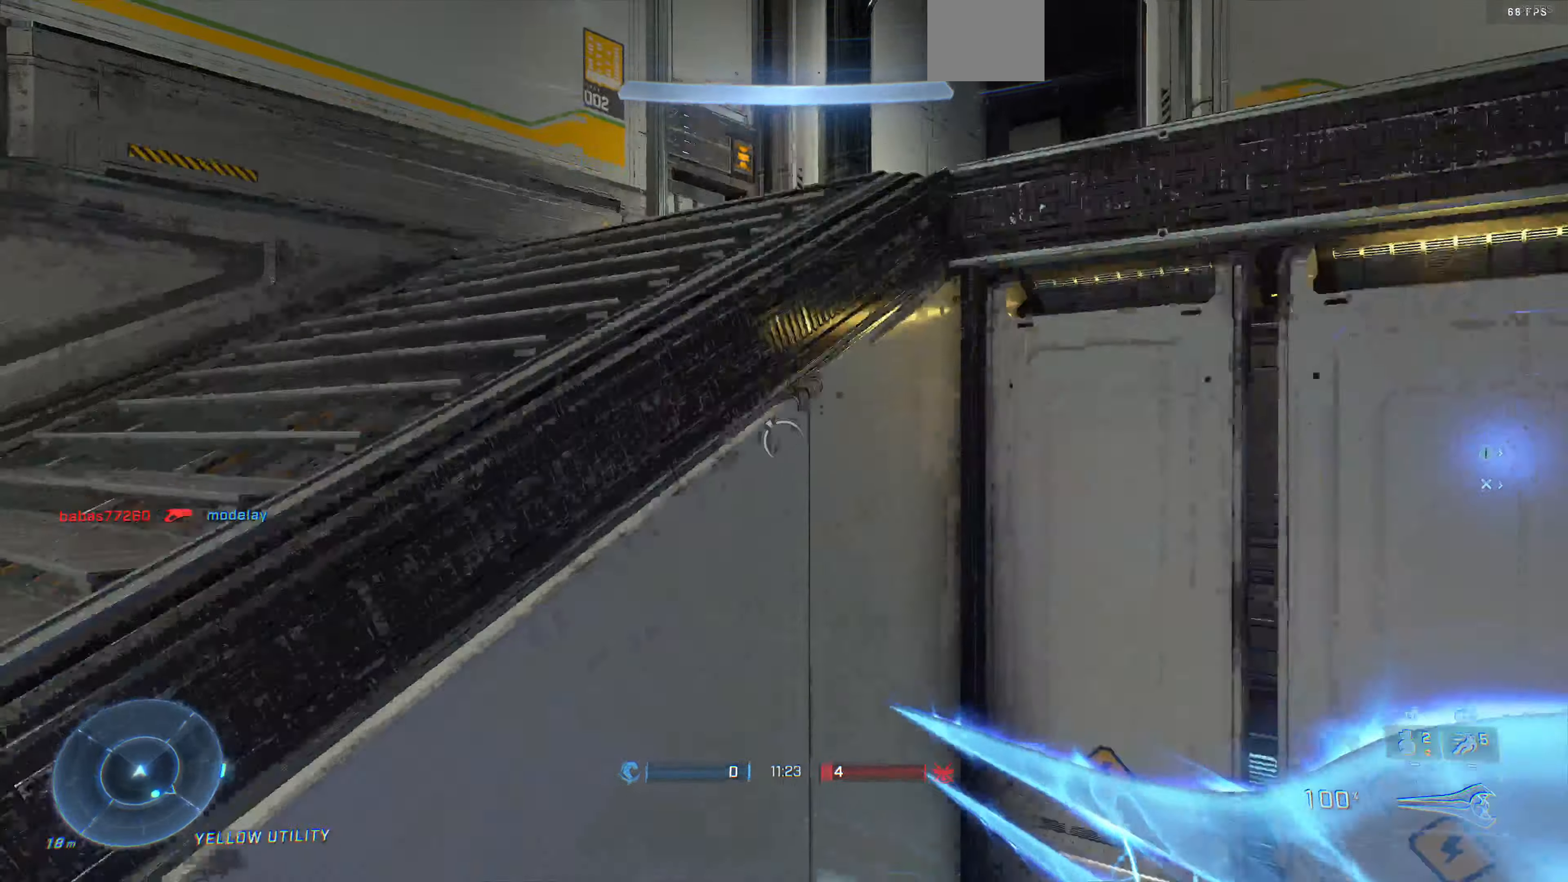
{"buttons": [], "left_stick": "up", "right_stick": "right", "events": [[67, "CROSS", "up"], [200, "right_stick", "right"]]}
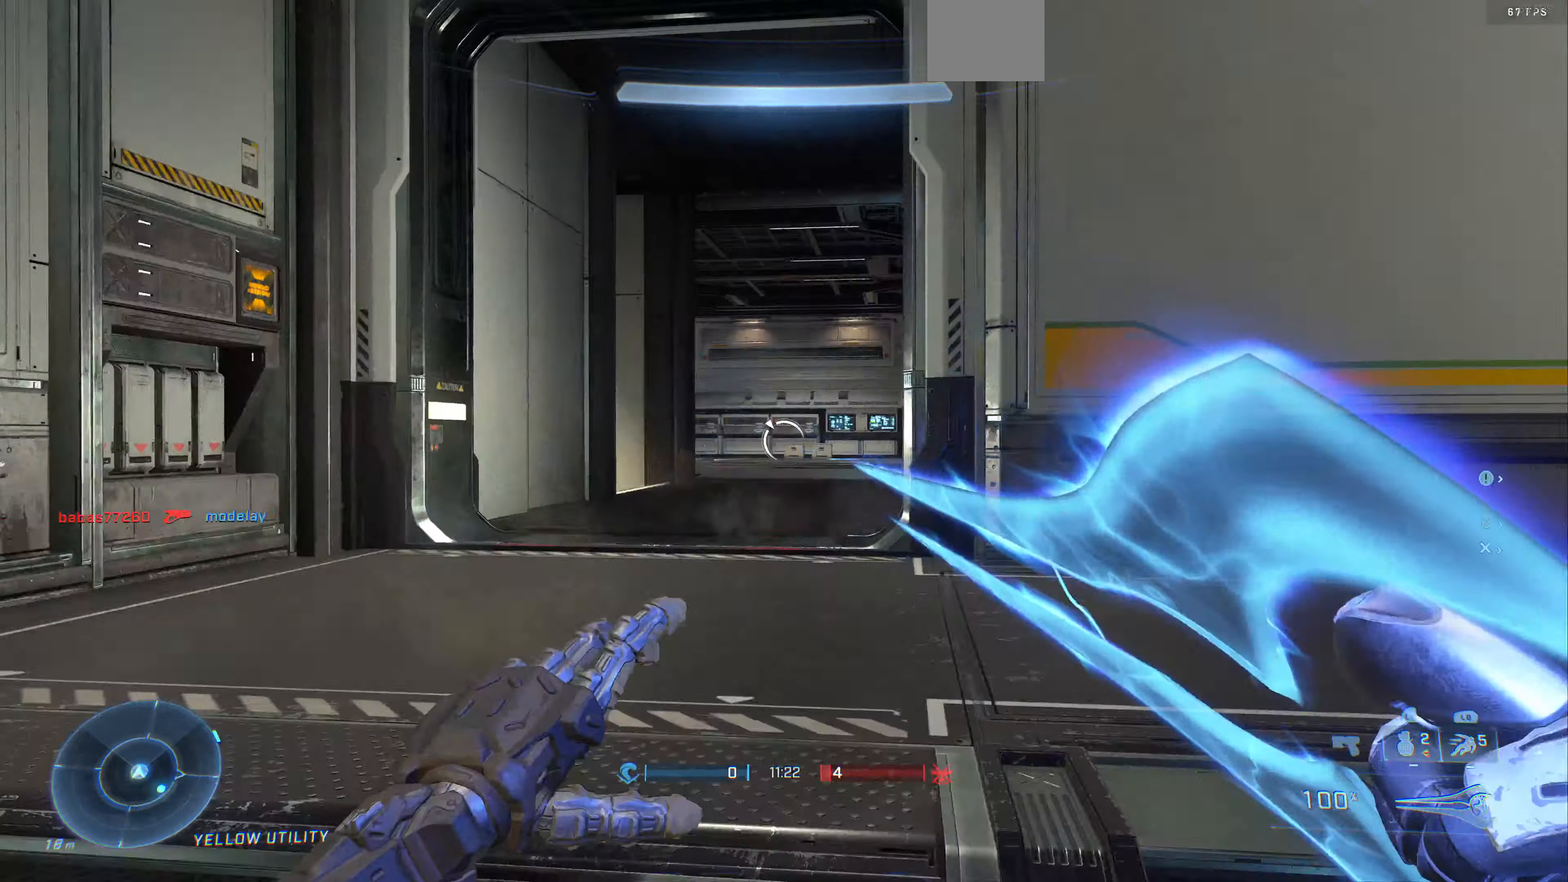
{"buttons": [], "left_stick": "up", "right_stick": "up-right", "events": [[67, "right_stick", "center"], [200, "right_stick", "up-right"], [334, "right_stick", "center"], [500, "right_stick", "up-right"]]}
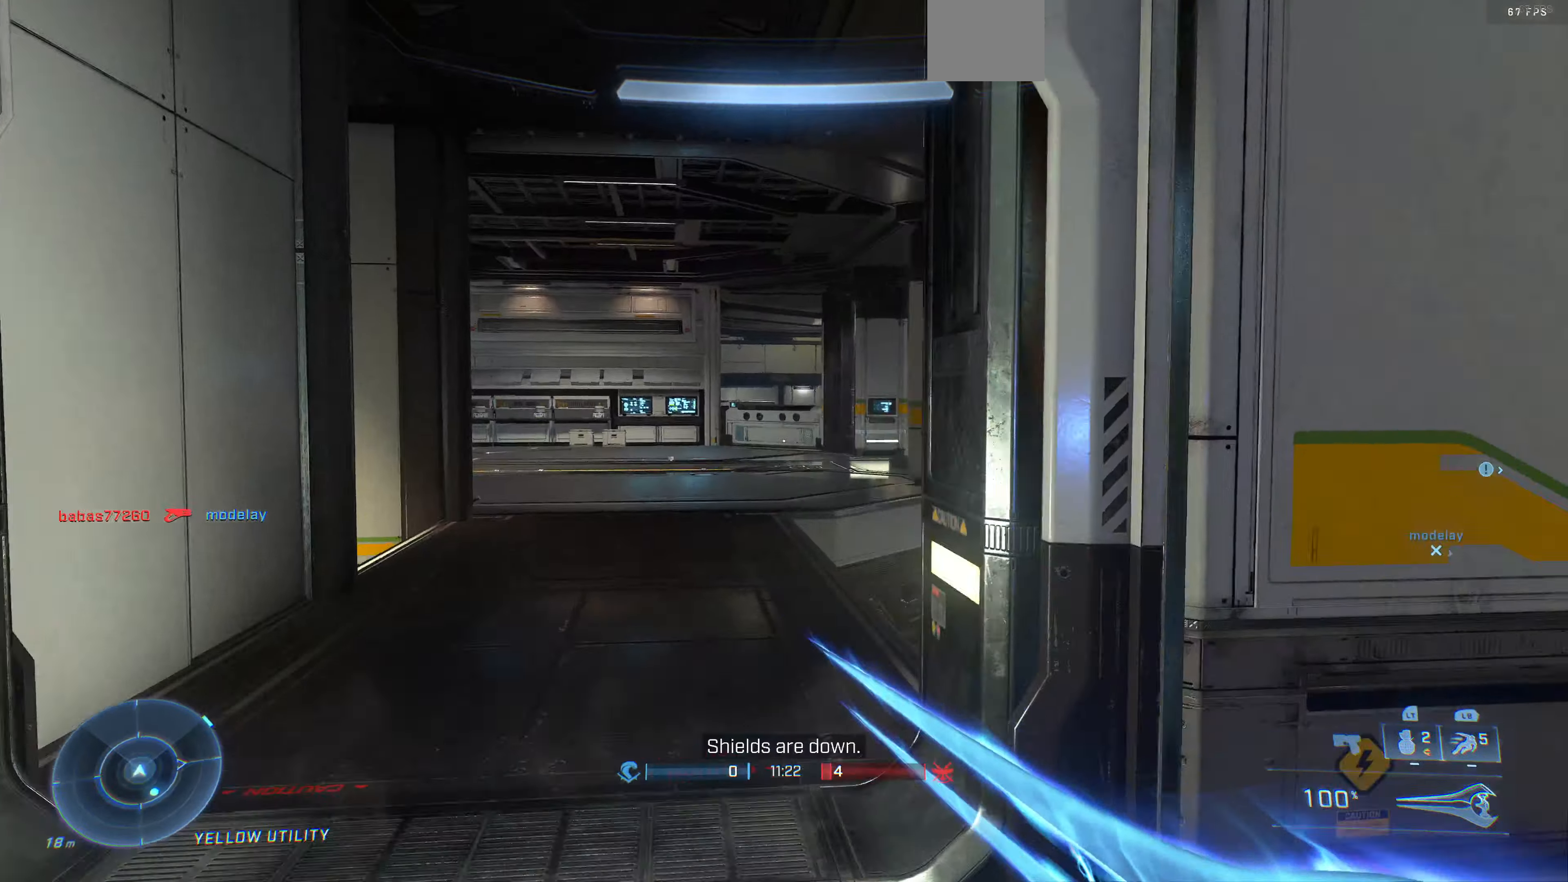
{"buttons": [], "left_stick": "up", "right_stick": "center", "events": [[134, "right_stick", "center"], [267, "right_stick", "right"], [434, "right_stick", "center"]]}
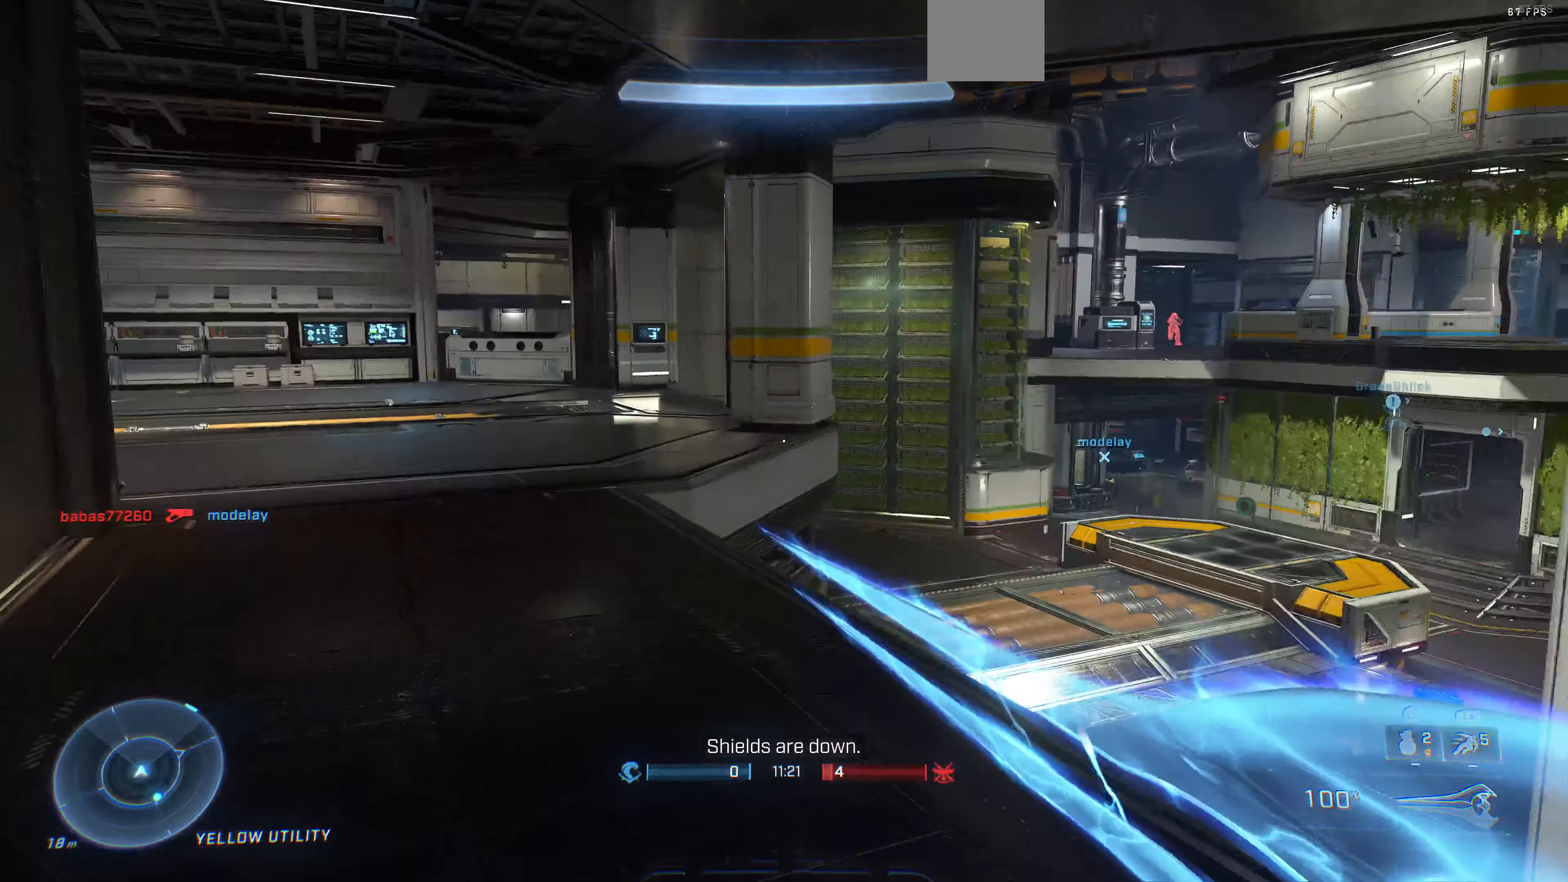
{"buttons": [], "left_stick": "up", "right_stick": "right", "events": [[100, "right_stick", "left"], [300, "right_stick", "center"], [367, "right_stick", "right"]]}
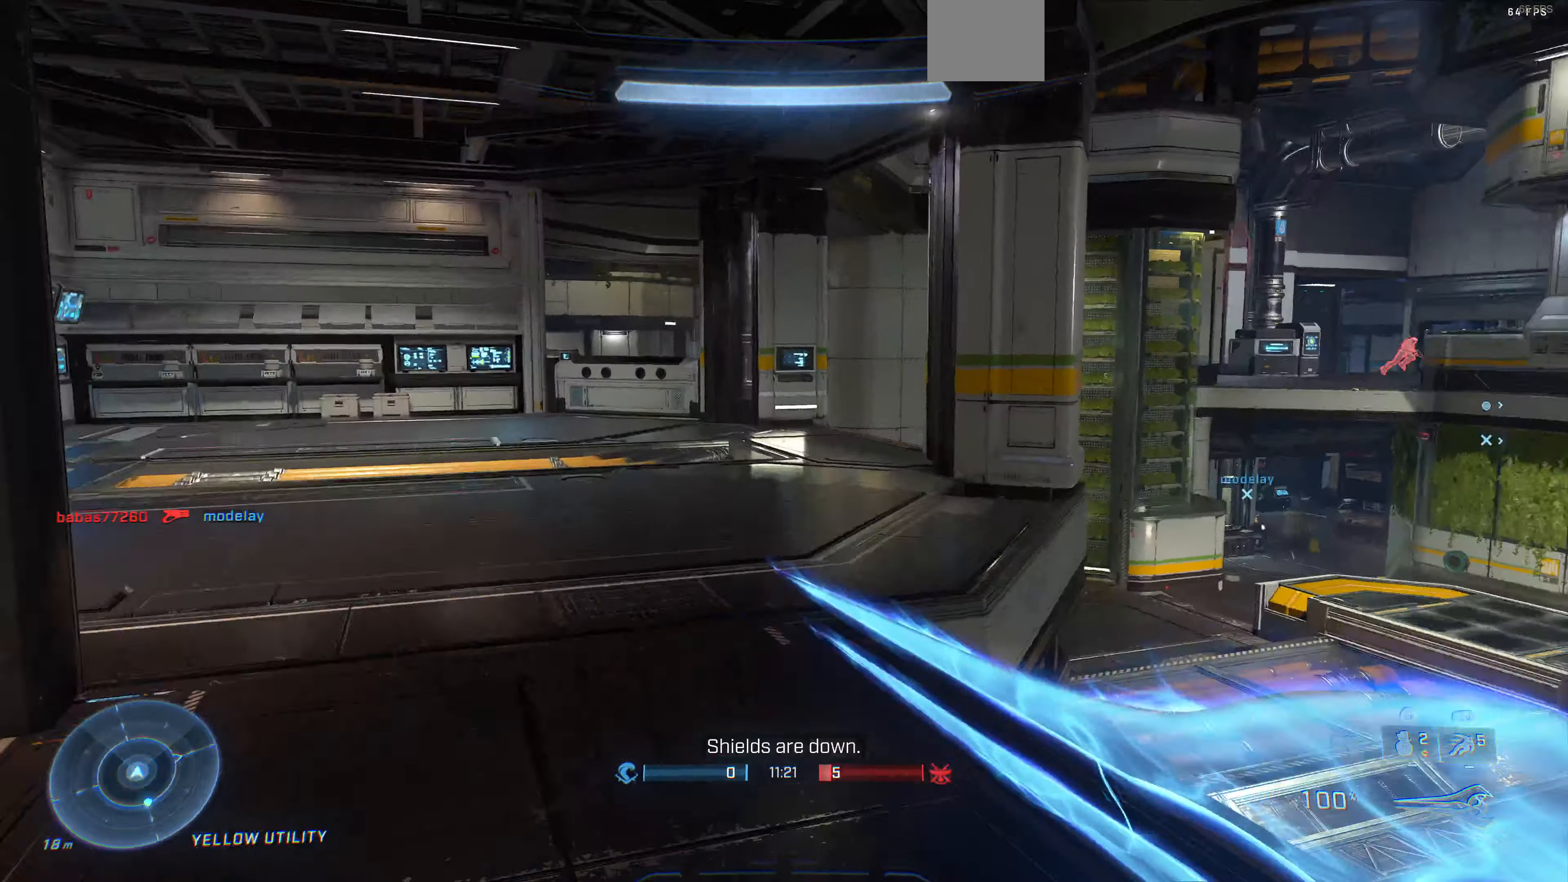
{"buttons": [], "left_stick": "up", "right_stick": "left", "events": [[100, "right_stick", "left"]]}
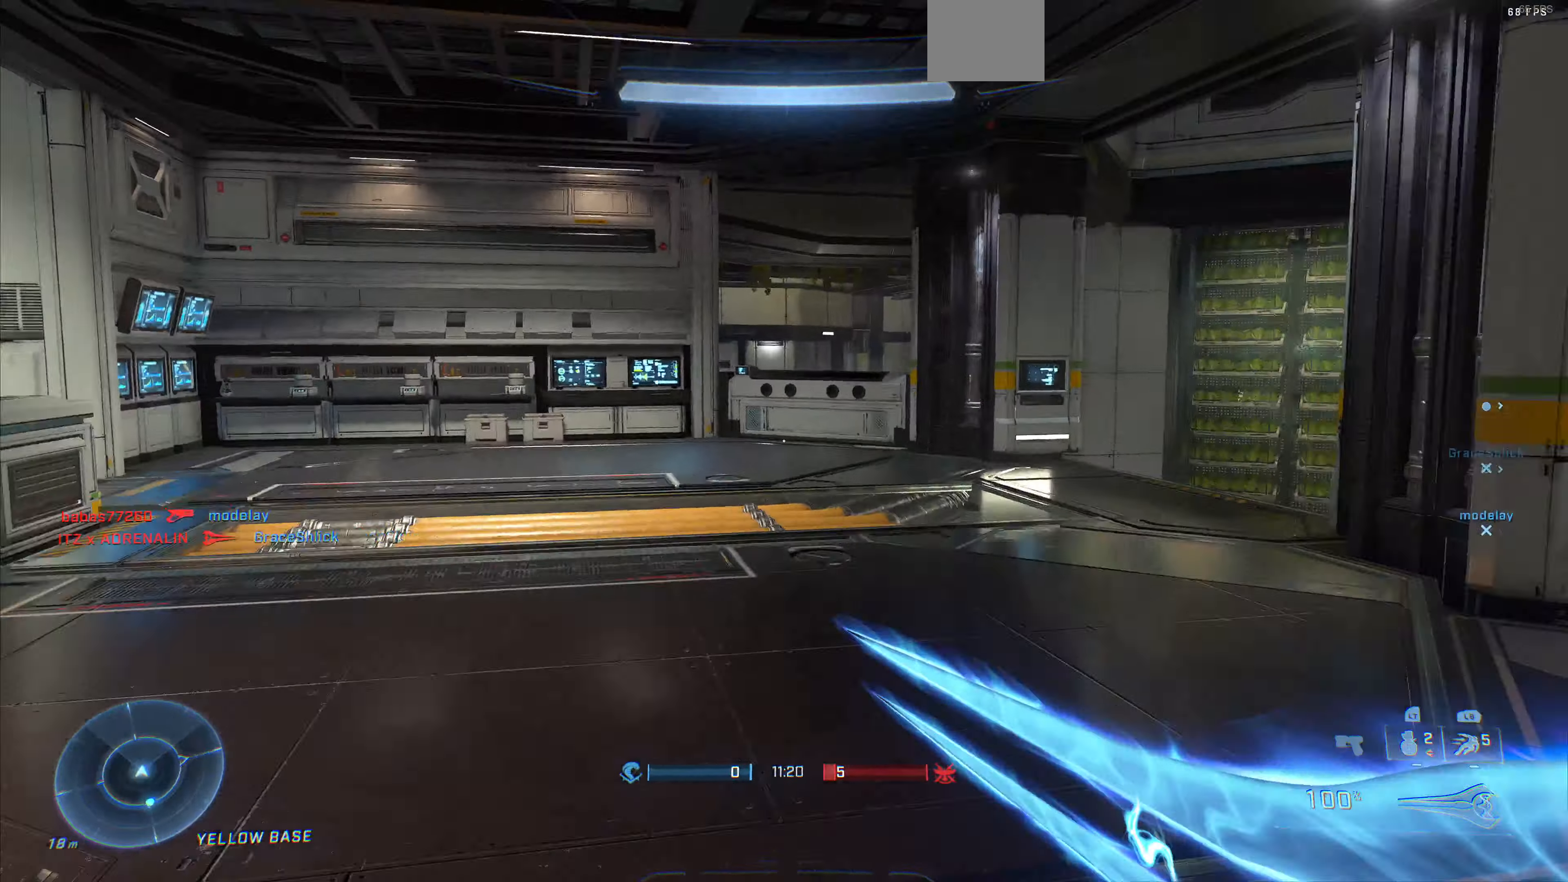
{"buttons": [], "left_stick": "up", "right_stick": "left", "events": [[67, "right_stick", "center"], [134, "right_stick", "right"], [367, "right_stick", "center"], [434, "right_stick", "left"]]}
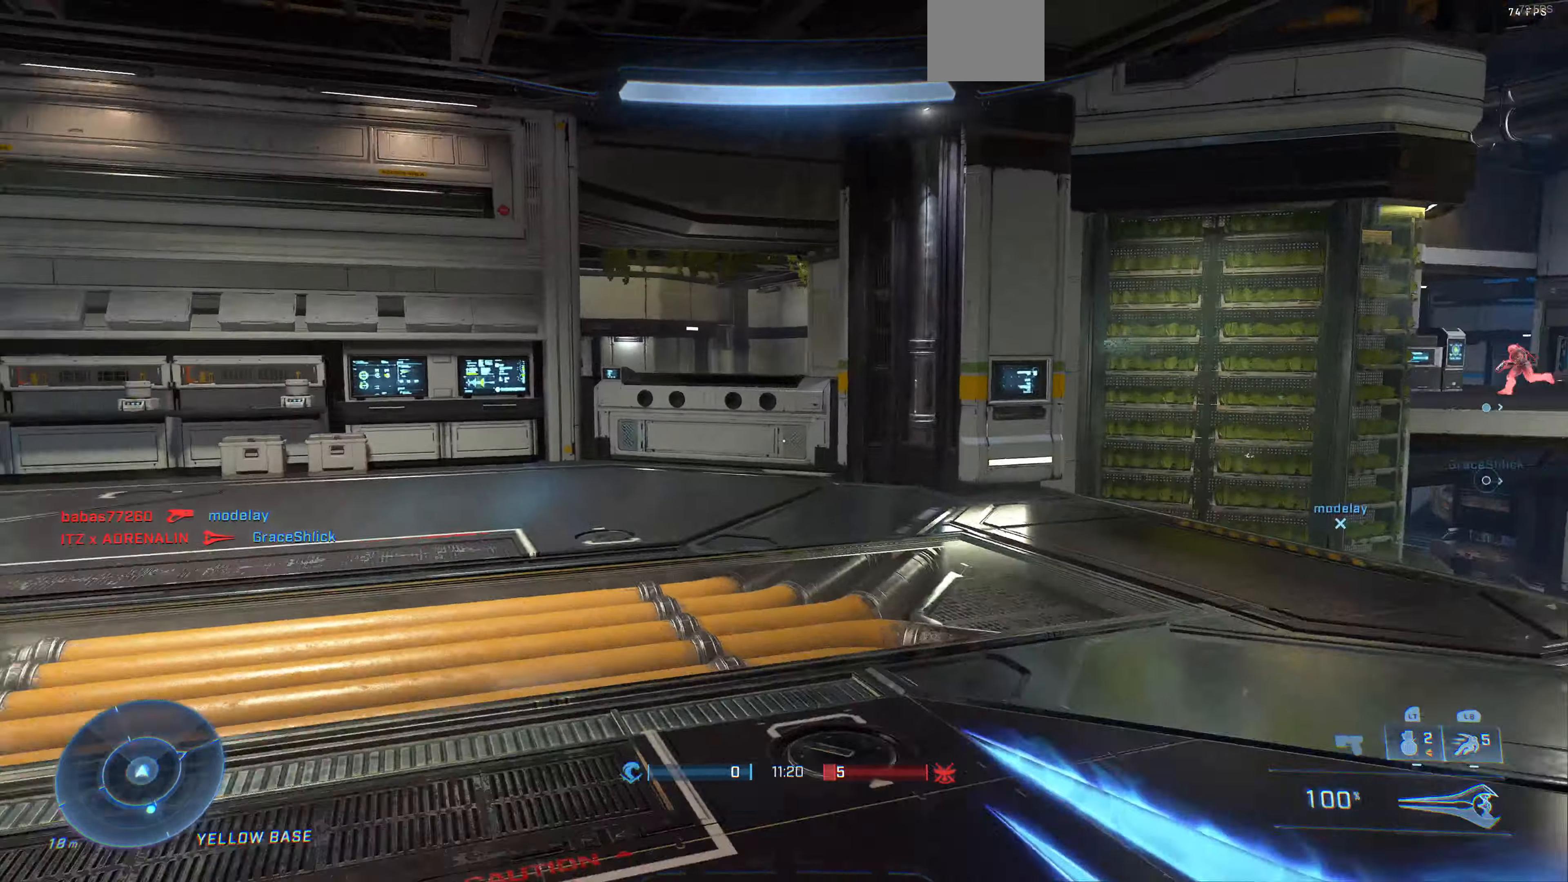
{"buttons": [], "left_stick": "up", "right_stick": "left", "events": [[300, "right_stick", "center"], [500, "right_stick", "left"]]}
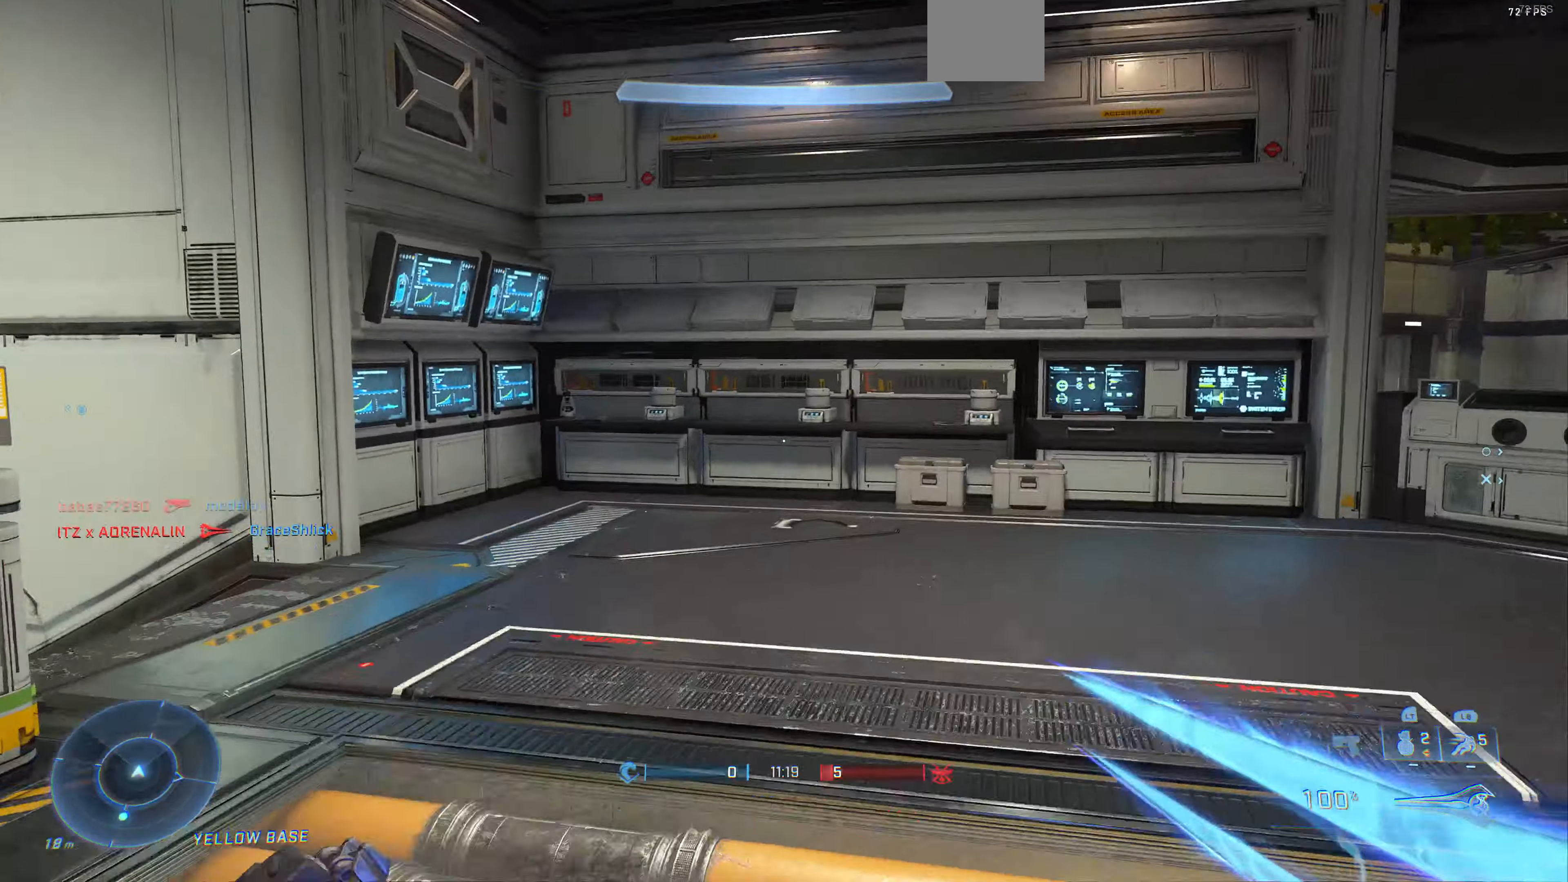
{"buttons": [], "left_stick": "up", "right_stick": "left", "events": [[334, "right_stick", "center"], [400, "right_stick", "left"]]}
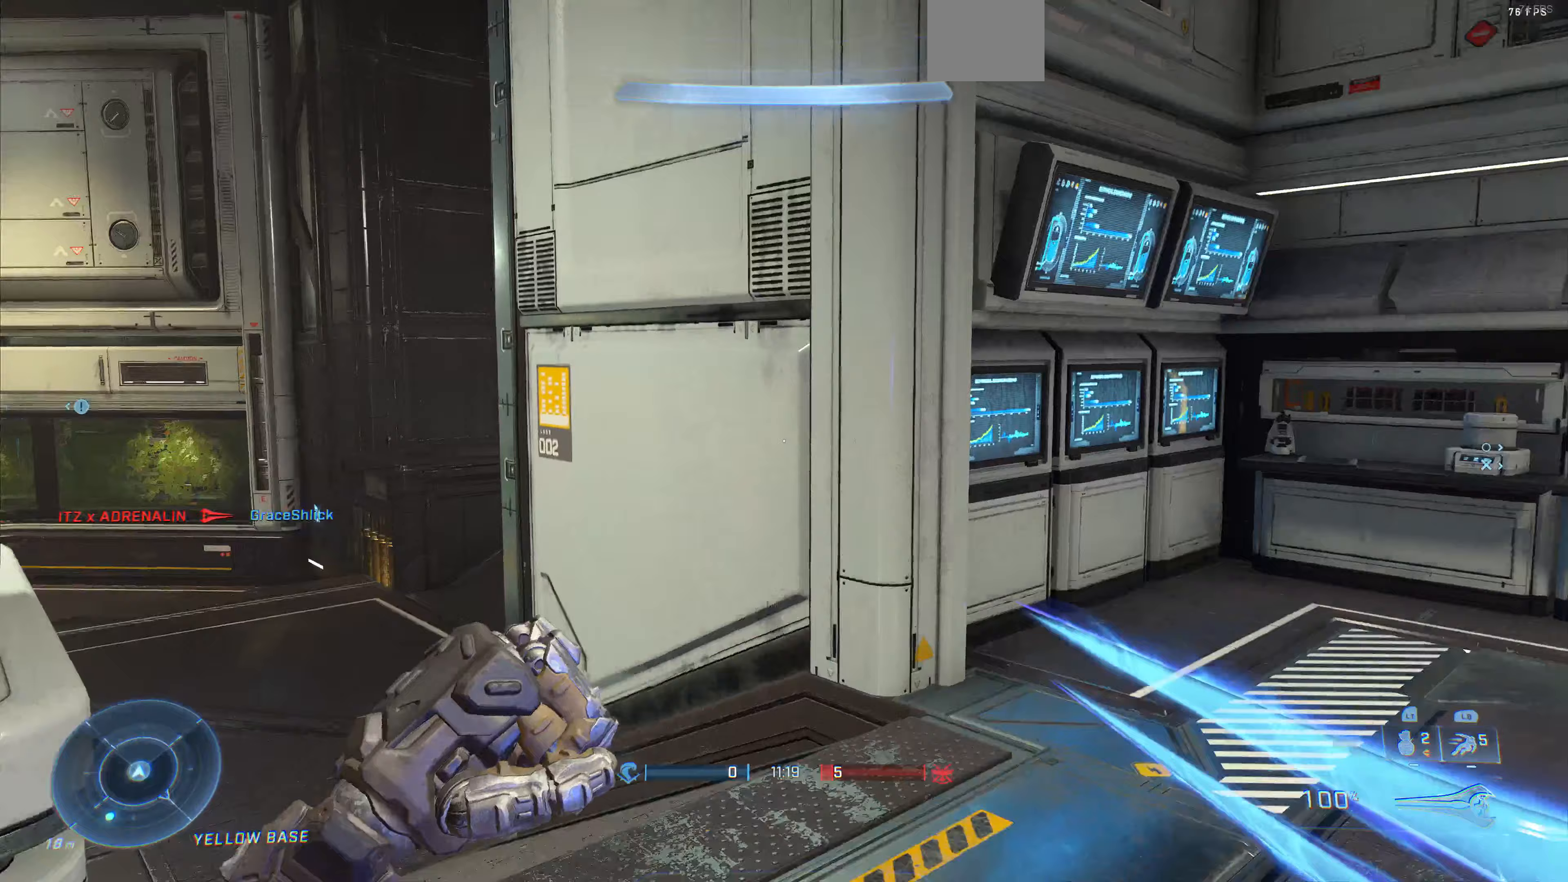
{"buttons": [], "left_stick": "up", "right_stick": "center", "events": [[167, "L3", "down"], [300, "right_stick", "center"], [333, "L3", "up"]]}
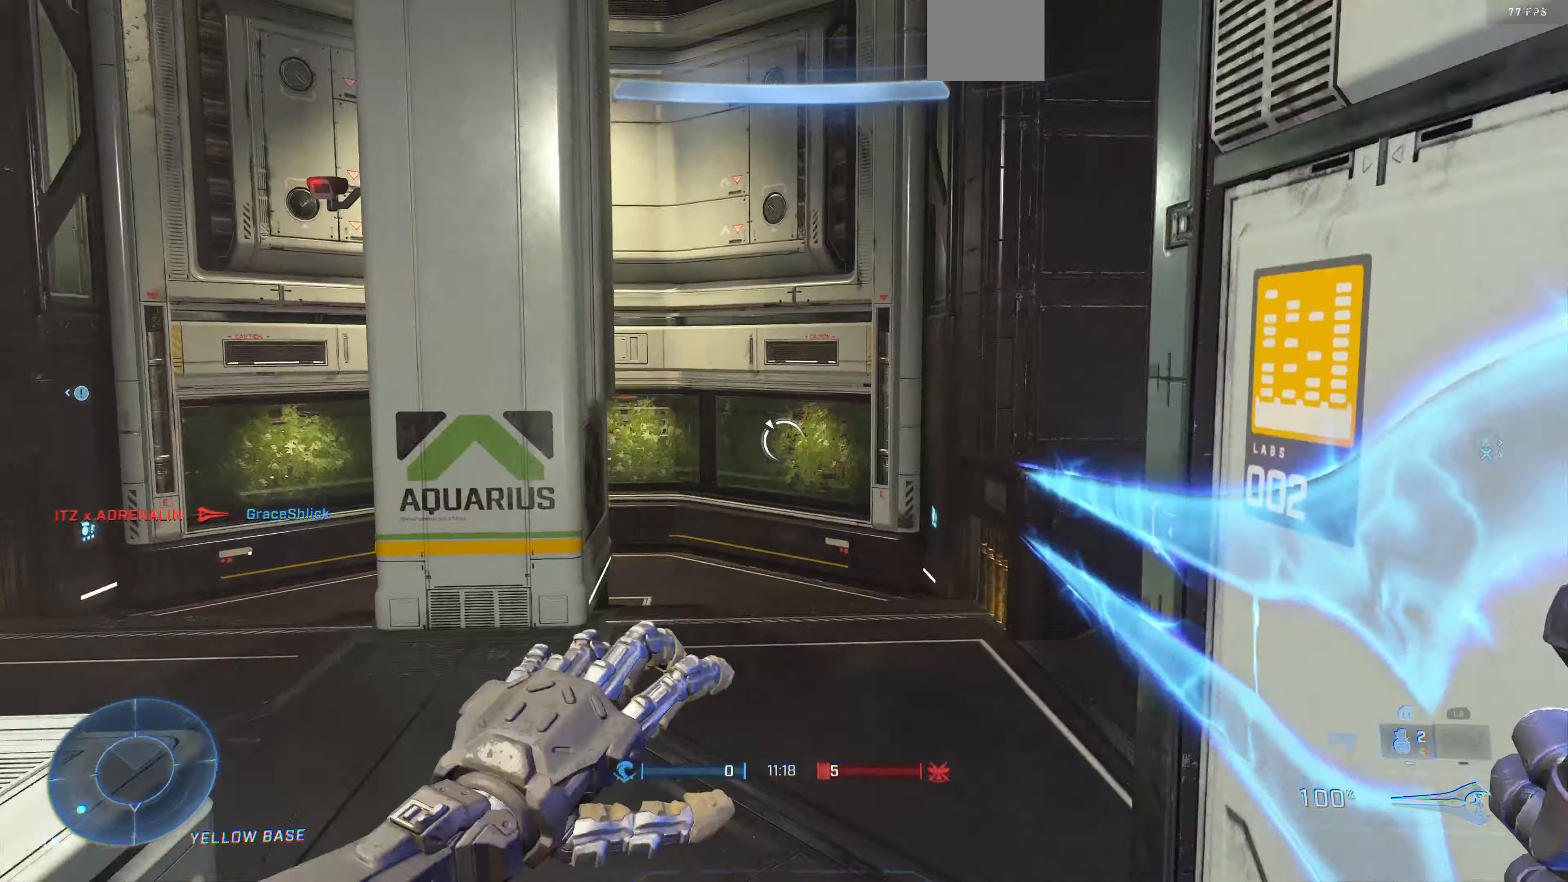
{"buttons": [], "left_stick": "up", "right_stick": "right", "events": [[33, "right_stick", "right"], [333, "SQUARE", "down"], [433, "SQUARE", "up"]]}
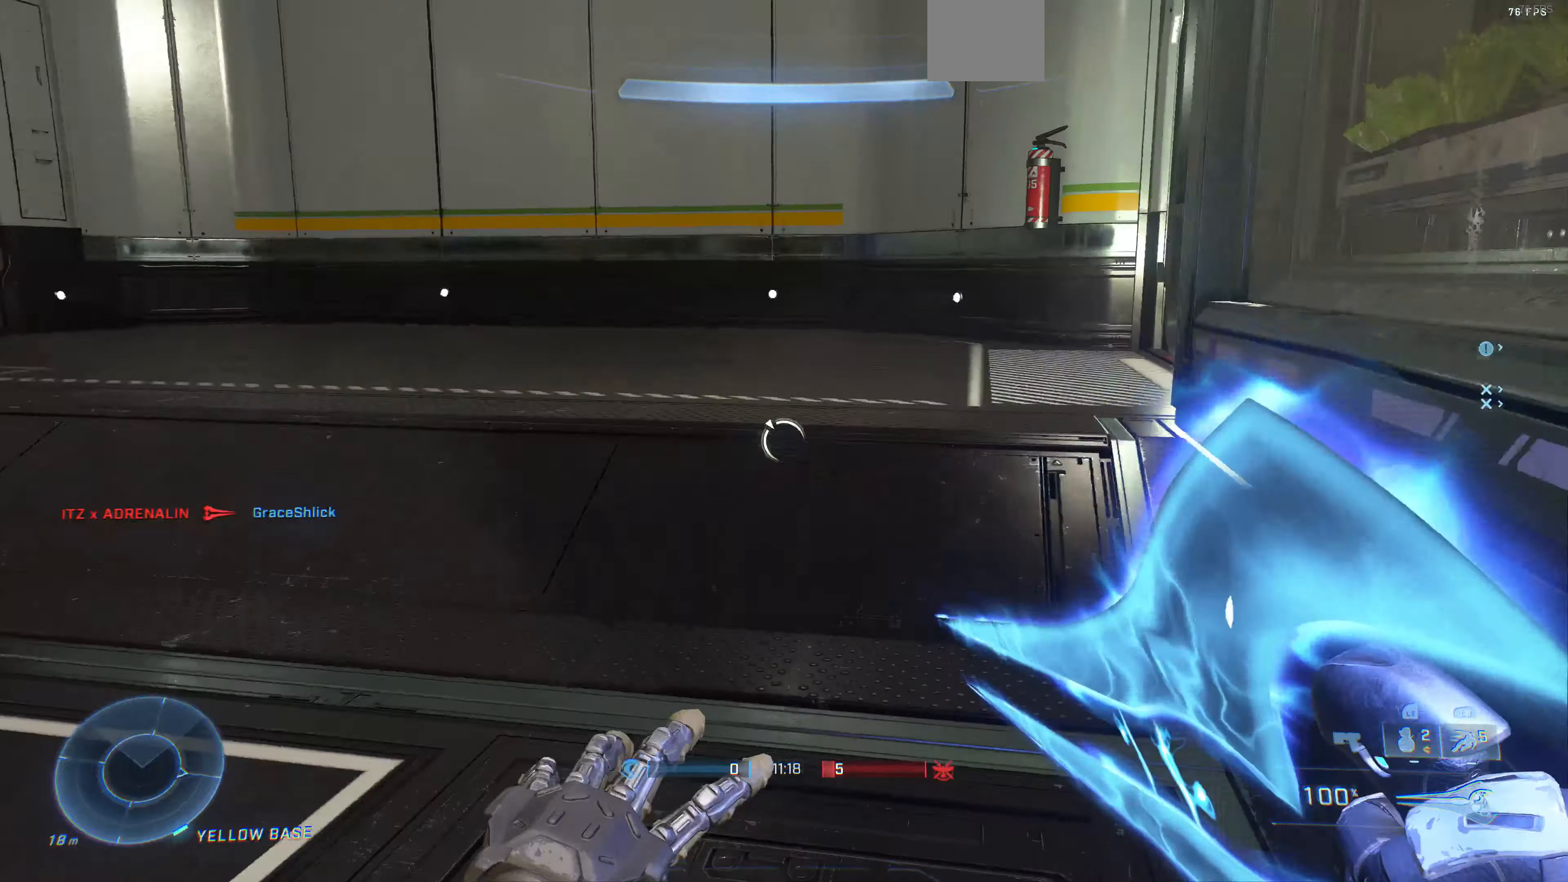
{"buttons": [], "left_stick": "up", "right_stick": "down-right", "events": [[367, "right_stick", "center"], [500, "right_stick", "down-right"]]}